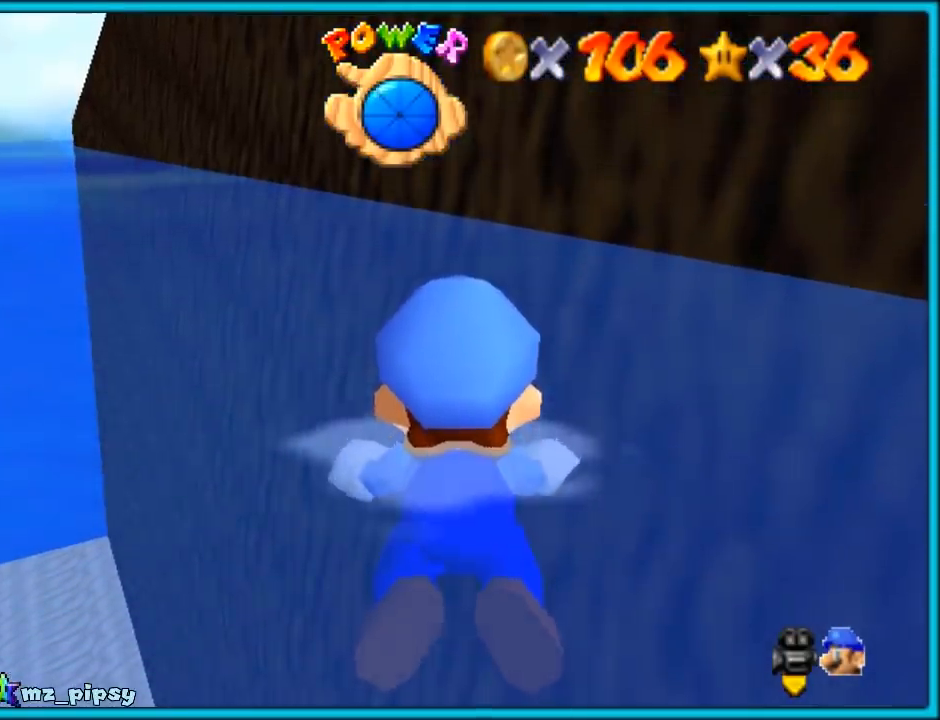
Gameplay with a controller (PlayStation layout); each line is a JSON object with the inputs held at the frame after it. "events" lists button and stick changes between this image and that frame as [ms after this image, input, new state], when the widget could be followed in between. Not read: L3 R3.
{"buttons": [], "left_stick": "left", "events": [[317, "left_stick", "left"]]}
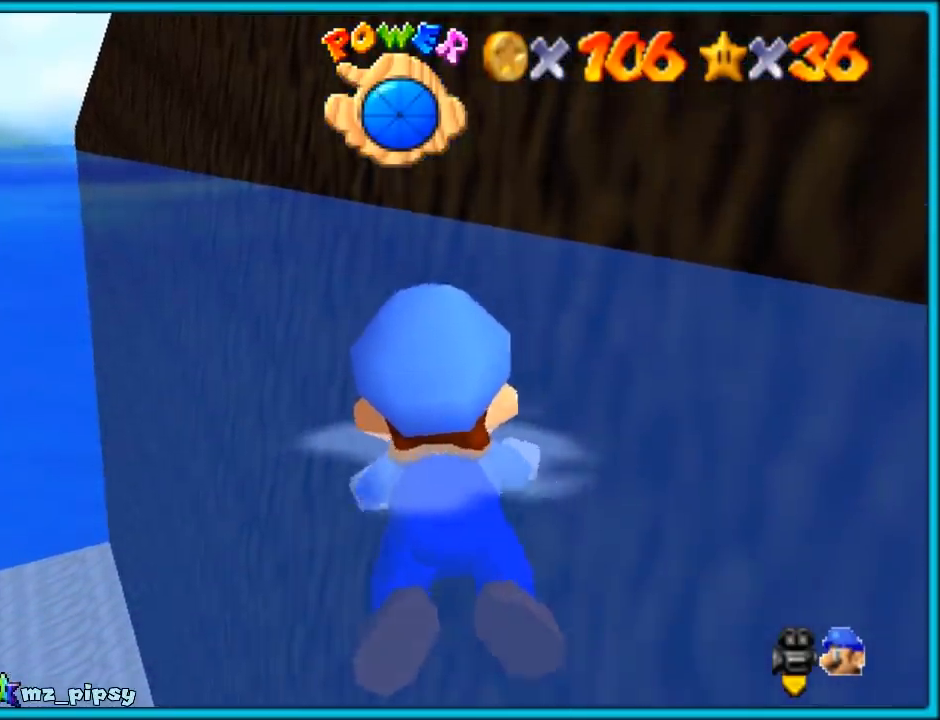
{"buttons": ["SQUARE"], "left_stick": "center", "events": [[33, "L2", "down"], [67, "L2", "up"], [67, "left_stick", "up"], [217, "L2", "down"], [217, "R1", "down"], [333, "L2", "up"], [333, "R1", "up"], [433, "SQUARE", "down"], [500, "left_stick", "center"]]}
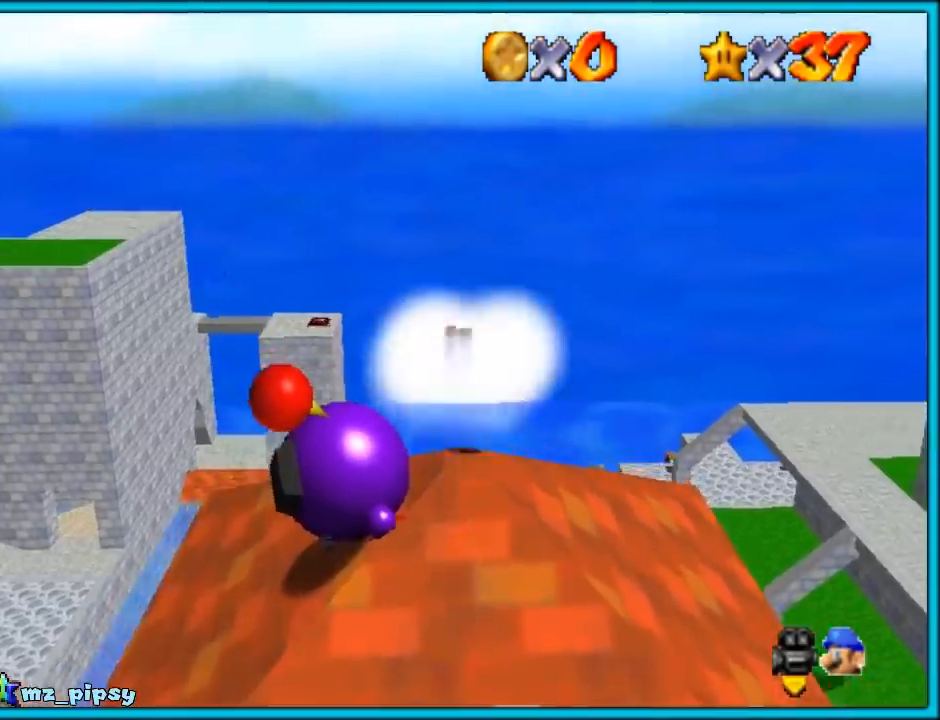
{"buttons": ["SQUARE"], "left_stick": "center", "events": [[67, "SQUARE", "up"], [133, "SQUARE", "down"], [283, "SQUARE", "up"], [317, "SQUARE", "down"], [383, "left_stick", "down-right"], [433, "SQUARE", "up"], [467, "left_stick", "center"], [500, "SQUARE", "down"]]}
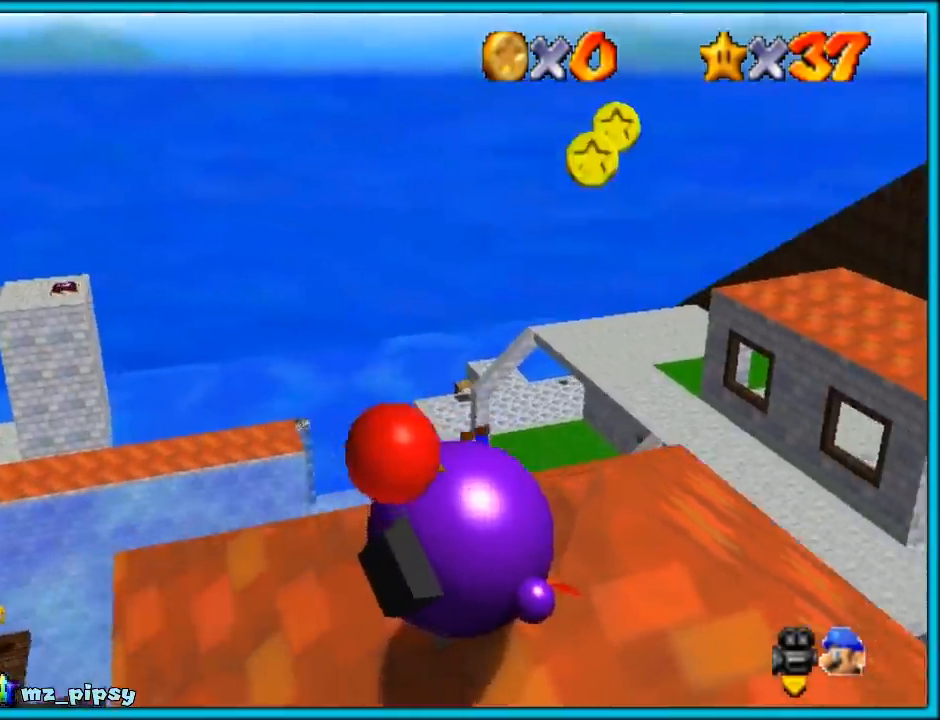
{"buttons": ["SQUARE"], "left_stick": "center", "events": [[100, "SQUARE", "up"], [183, "L2", "down"], [250, "left_stick", "down-right"], [267, "L2", "up"], [483, "SQUARE", "down"], [483, "left_stick", "center"]]}
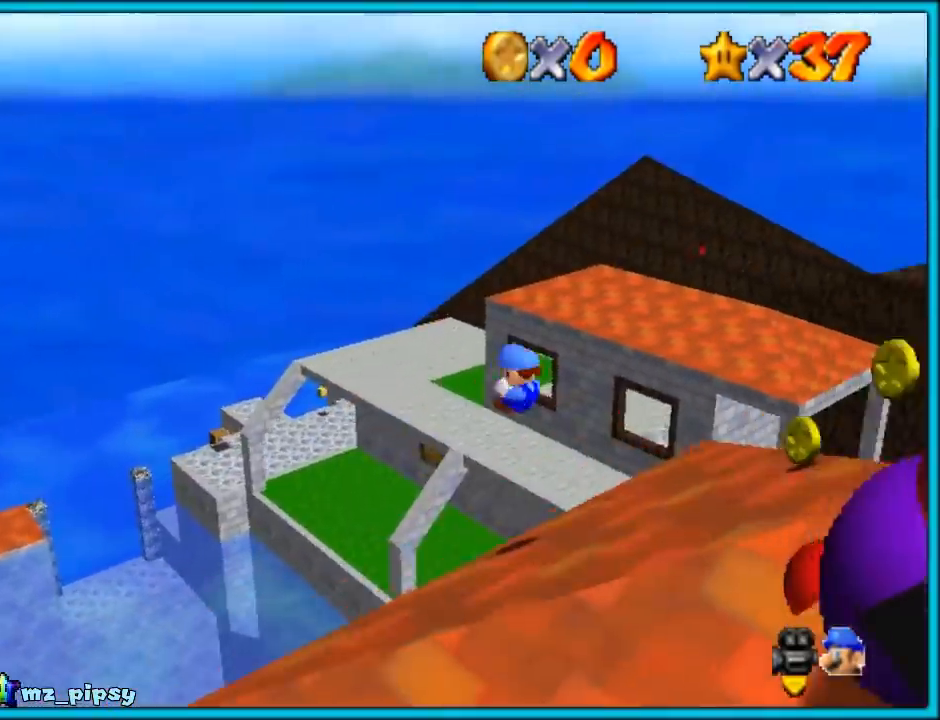
{"buttons": ["SQUARE"], "left_stick": "center", "events": [[117, "SQUARE", "up"], [150, "left_stick", "down-right"], [183, "SQUARE", "down"], [300, "SQUARE", "up"], [367, "SQUARE", "down"], [450, "left_stick", "center"]]}
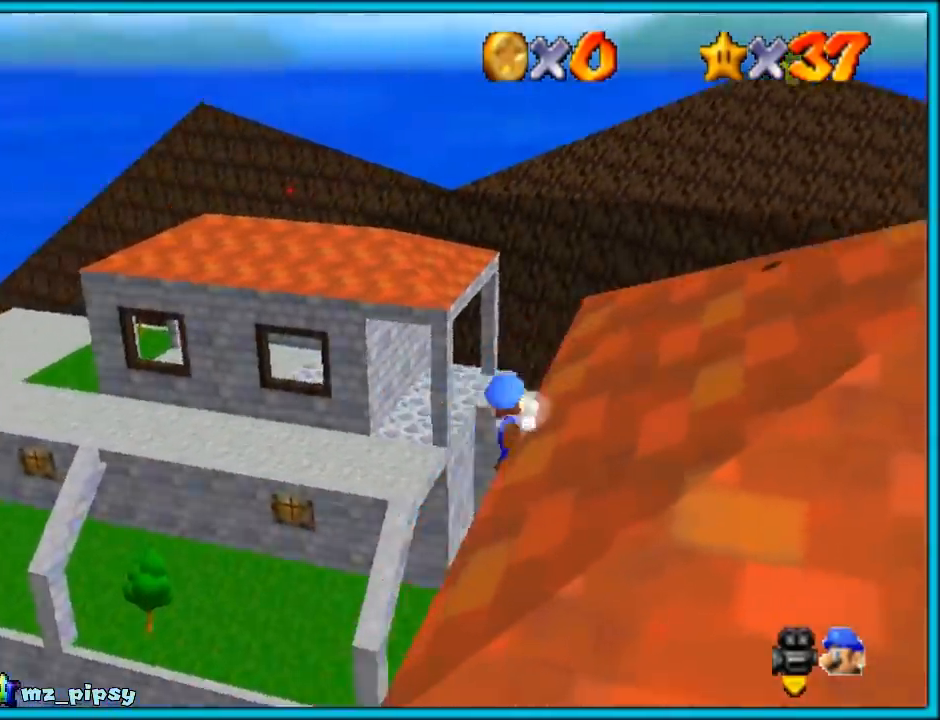
{"buttons": [], "left_stick": "center", "events": [[17, "SQUARE", "up"], [83, "L2", "down"], [233, "L2", "up"], [383, "L2", "down"], [483, "L2", "up"]]}
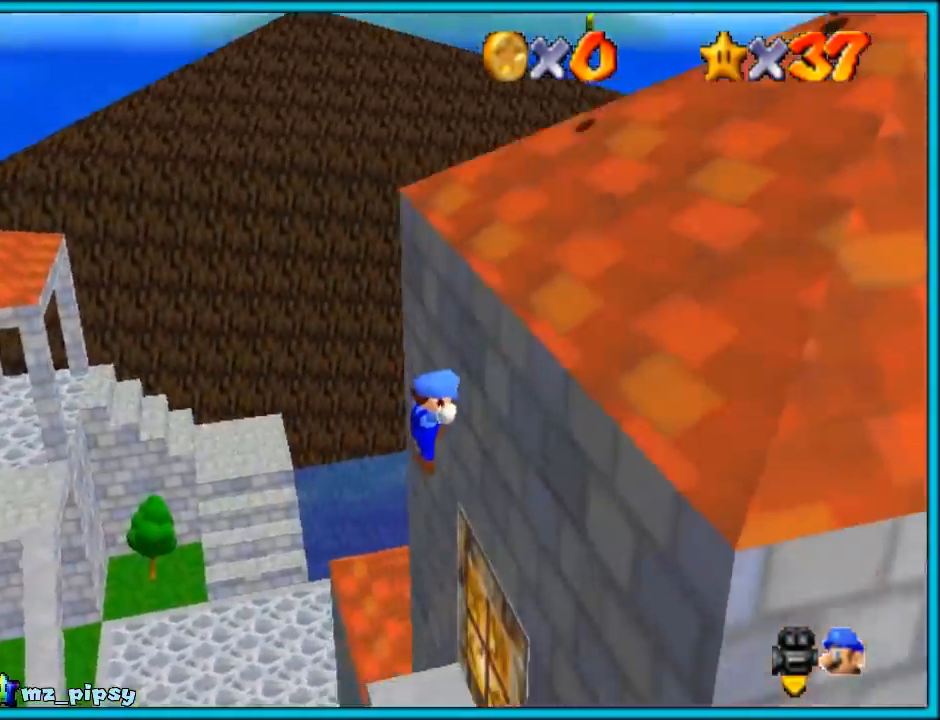
{"buttons": [], "left_stick": "up-right", "events": [[317, "SQUARE", "down"], [417, "left_stick", "up-right"], [467, "SQUARE", "up"]]}
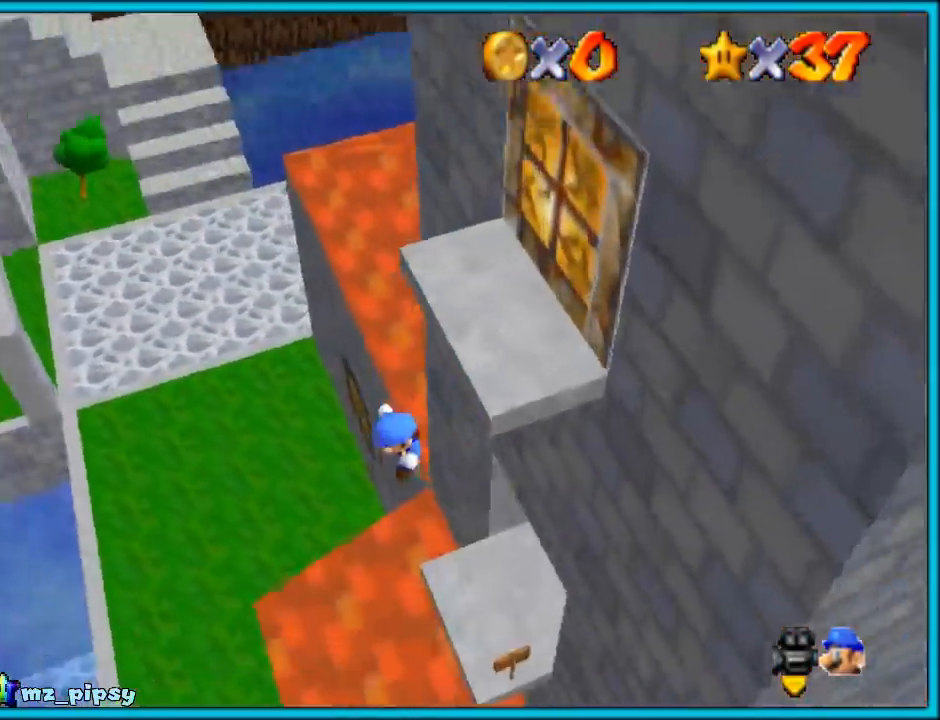
{"buttons": [], "left_stick": "center", "events": [[433, "left_stick", "center"]]}
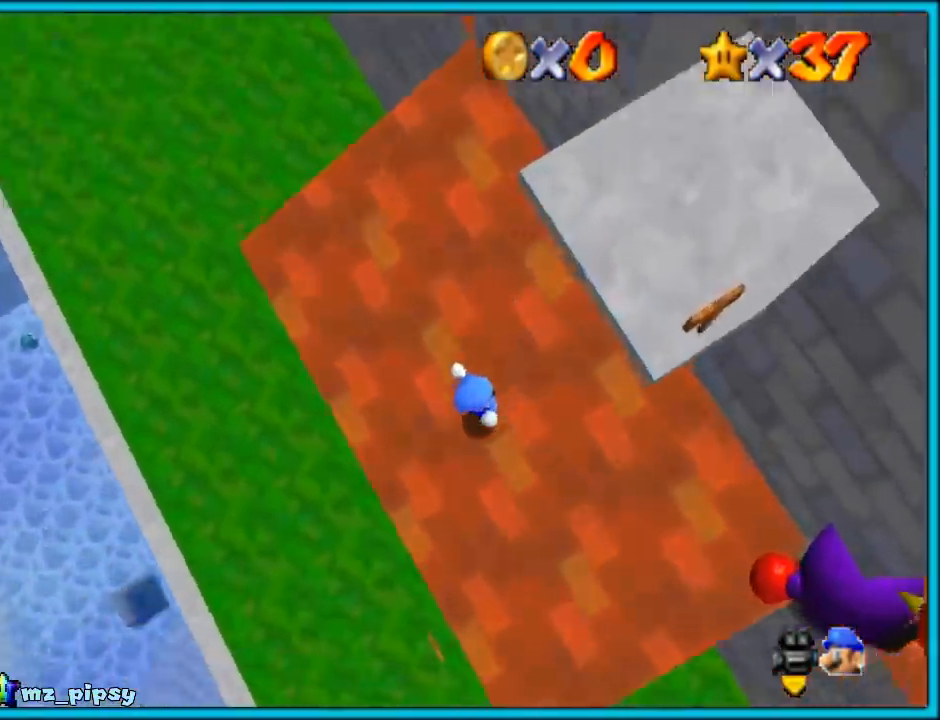
{"buttons": [], "left_stick": "up-right", "events": [[133, "left_stick", "up"], [450, "left_stick", "up-right"]]}
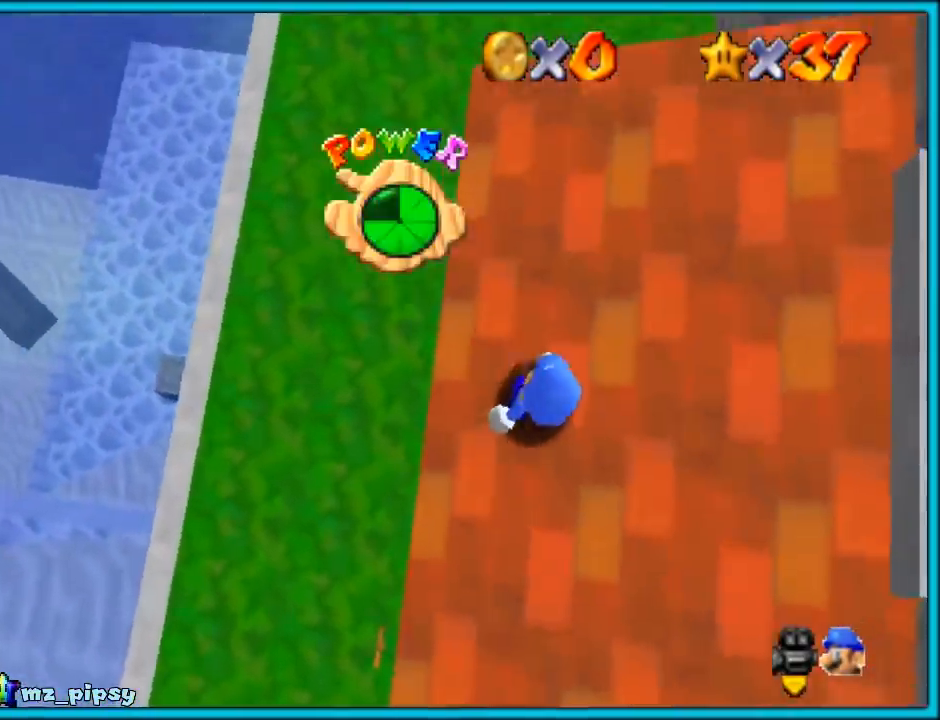
{"buttons": [], "left_stick": "up-right", "events": [[350, "CROSS", "down"], [350, "SQUARE", "down"], [467, "CROSS", "up"], [467, "SQUARE", "up"]]}
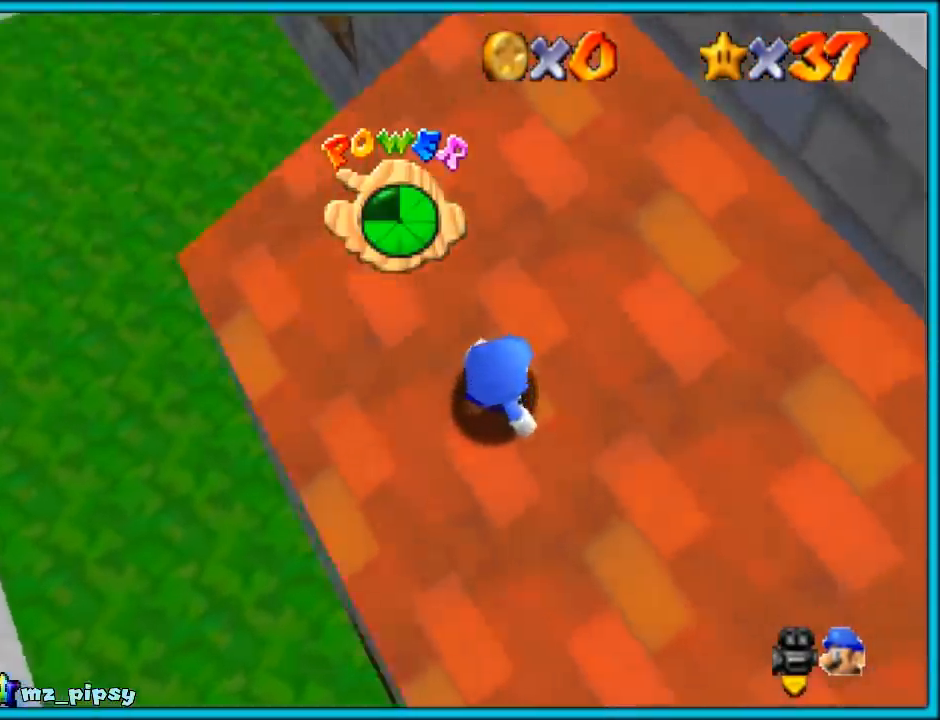
{"buttons": [], "left_stick": "up", "events": [[283, "left_stick", "up"], [317, "SQUARE", "down"], [467, "SQUARE", "up"]]}
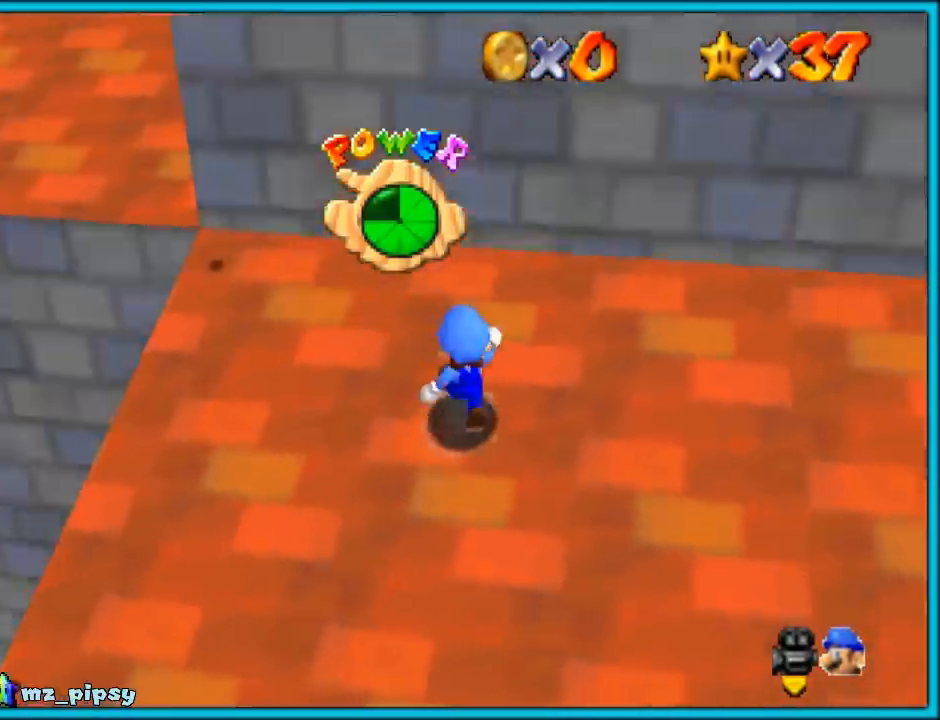
{"buttons": [], "left_stick": "left", "events": [[67, "SQUARE", "down"], [150, "SQUARE", "up"], [167, "left_stick", "up-left"], [267, "SQUARE", "down"], [400, "SQUARE", "up"], [400, "left_stick", "left"]]}
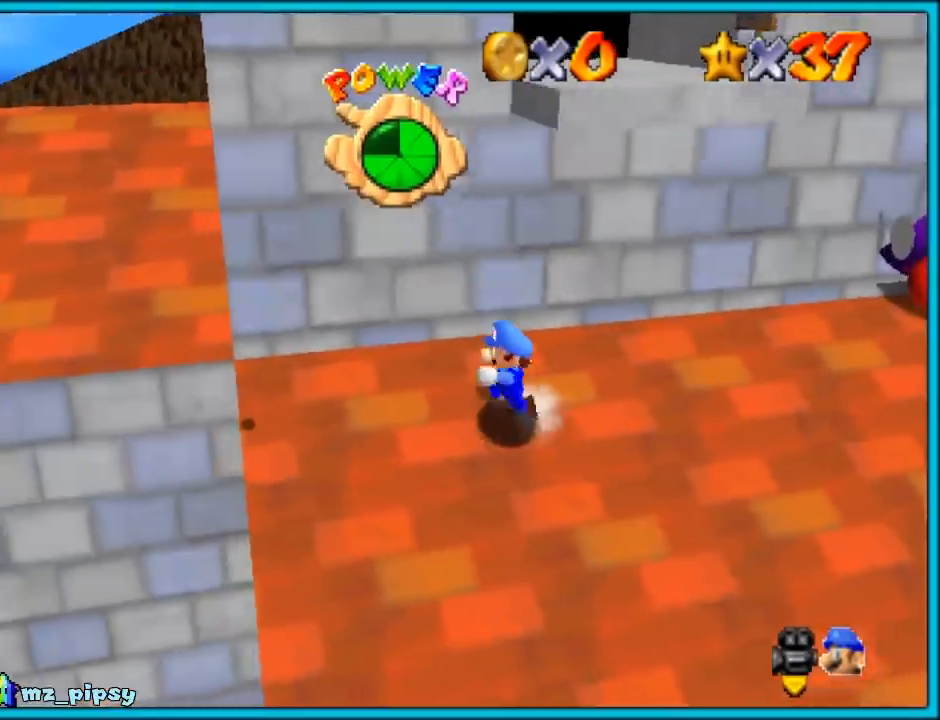
{"buttons": ["L2"], "left_stick": "right", "events": [[117, "left_stick", "down"], [233, "left_stick", "right"], [300, "left_stick", "up"], [333, "L2", "down"], [500, "left_stick", "right"]]}
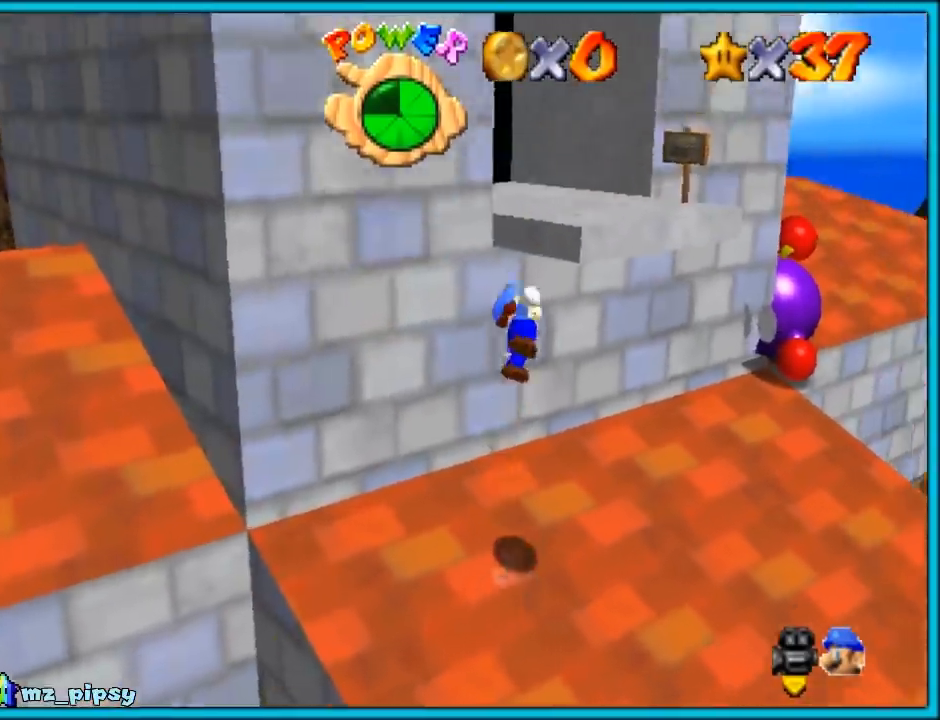
{"buttons": [], "left_stick": "up", "events": [[100, "L2", "up"], [133, "left_stick", "up-right"], [300, "left_stick", "up"]]}
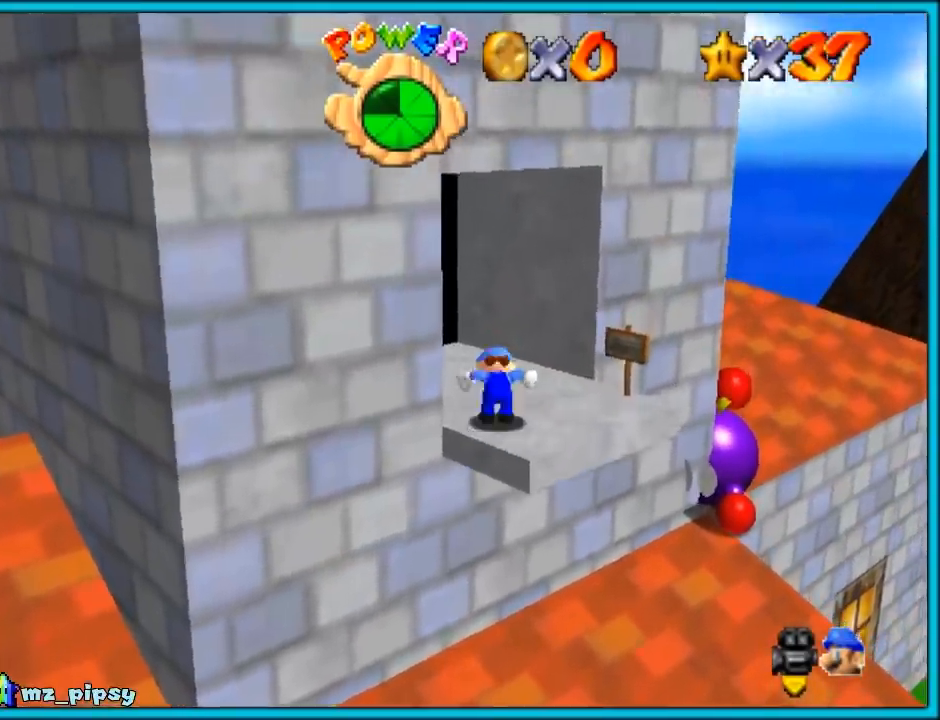
{"buttons": [], "left_stick": "up", "events": [[133, "L2", "down"], [167, "R1", "down"], [250, "L2", "up"], [350, "R1", "up"]]}
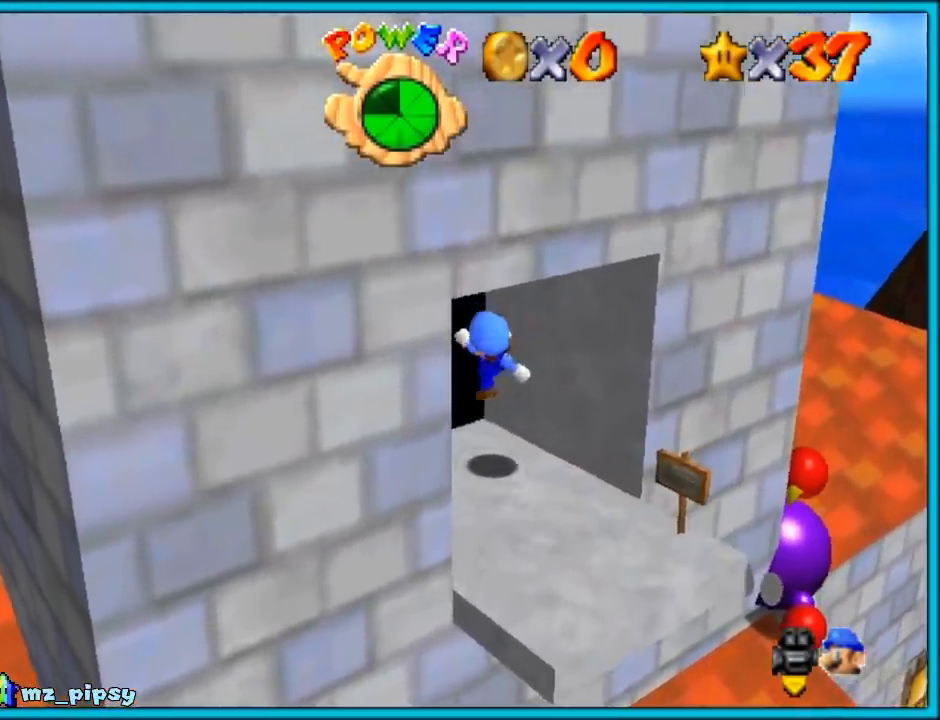
{"buttons": [], "left_stick": "up", "events": []}
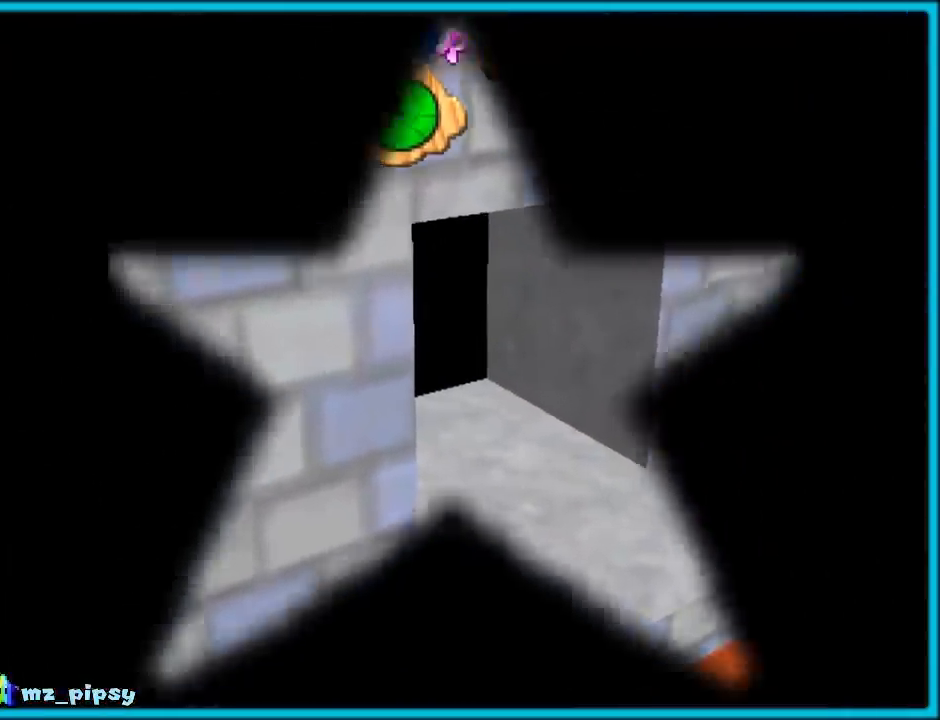
{"buttons": [], "left_stick": "center", "events": [[83, "left_stick", "center"]]}
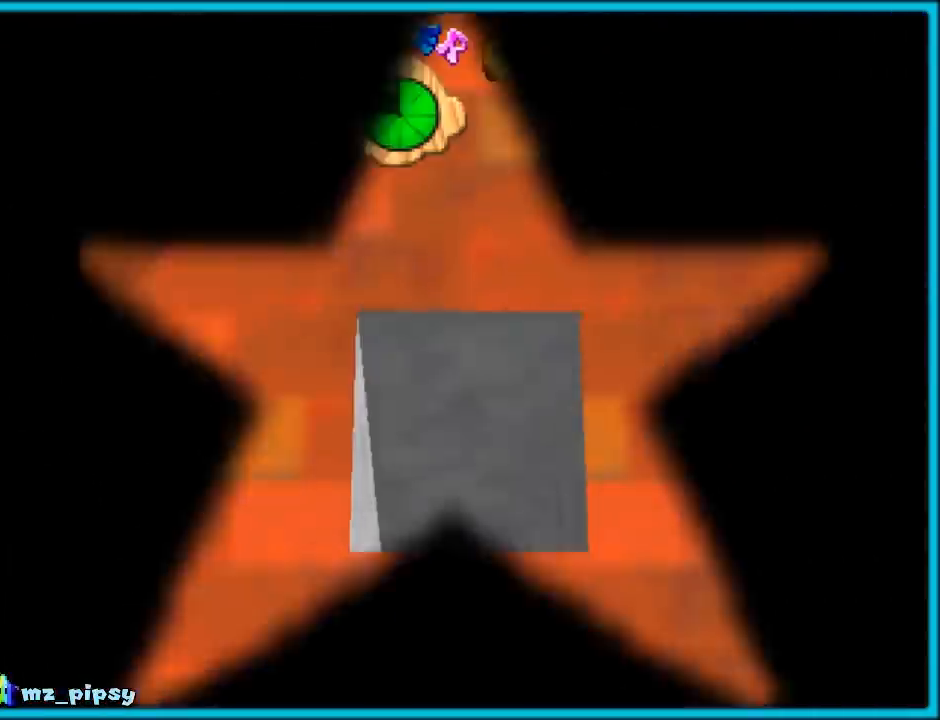
{"buttons": [], "left_stick": "center", "events": []}
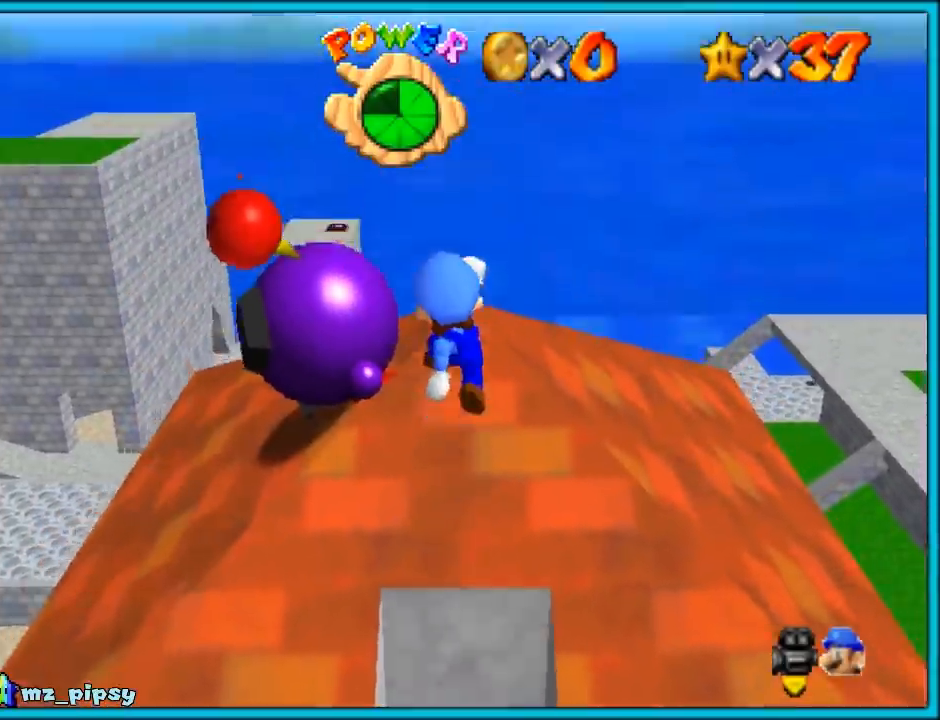
{"buttons": [], "left_stick": "up", "events": [[50, "left_stick", "up"], [150, "left_stick", "center"], [333, "left_stick", "up"]]}
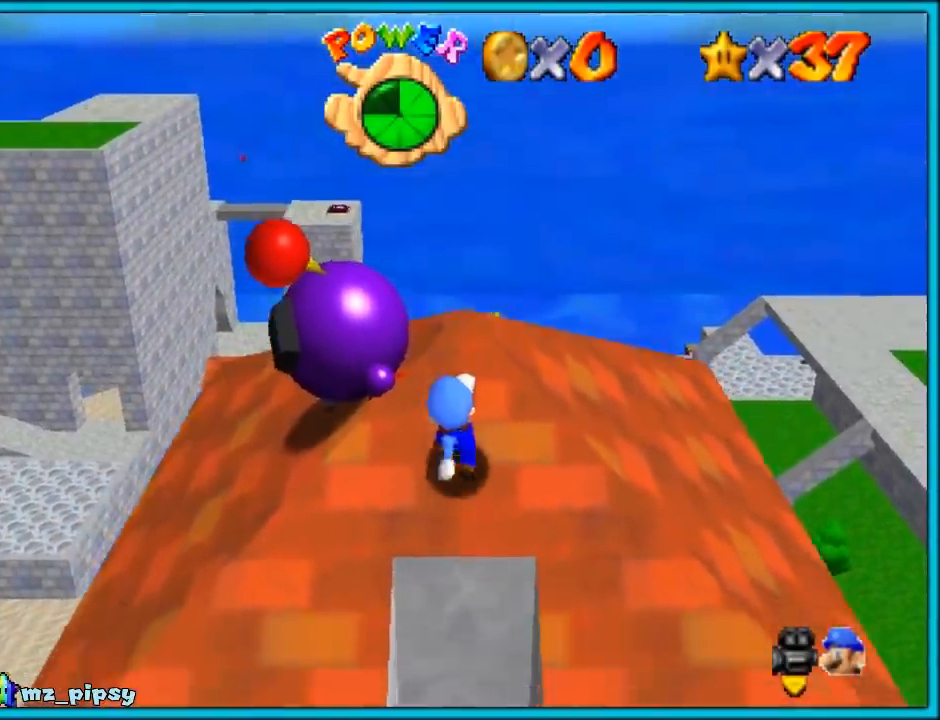
{"buttons": [], "left_stick": "center", "events": [[83, "L2", "down"], [83, "R1", "down"], [233, "L2", "up"], [233, "R1", "up"], [317, "CROSS", "down"], [317, "SQUARE", "down"], [450, "CROSS", "up"], [450, "SQUARE", "up"], [450, "left_stick", "center"]]}
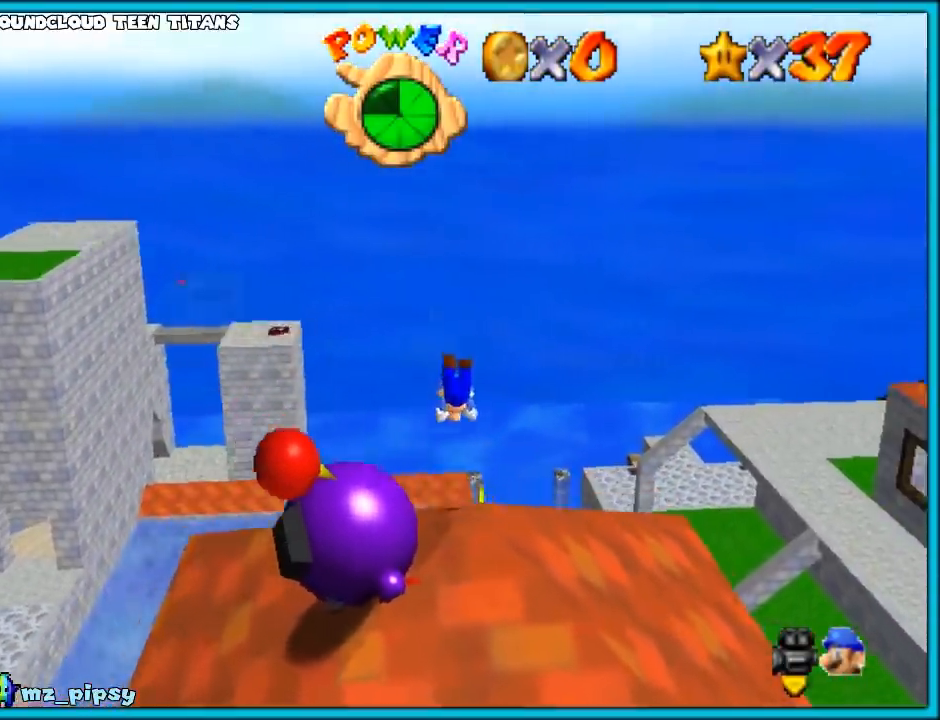
{"buttons": [], "left_stick": "center", "events": [[17, "SQUARE", "down"], [117, "CROSS", "down"], [167, "CROSS", "up"], [167, "SQUARE", "up"], [217, "SQUARE", "down"], [300, "SQUARE", "up"], [383, "SQUARE", "down"], [467, "SQUARE", "up"]]}
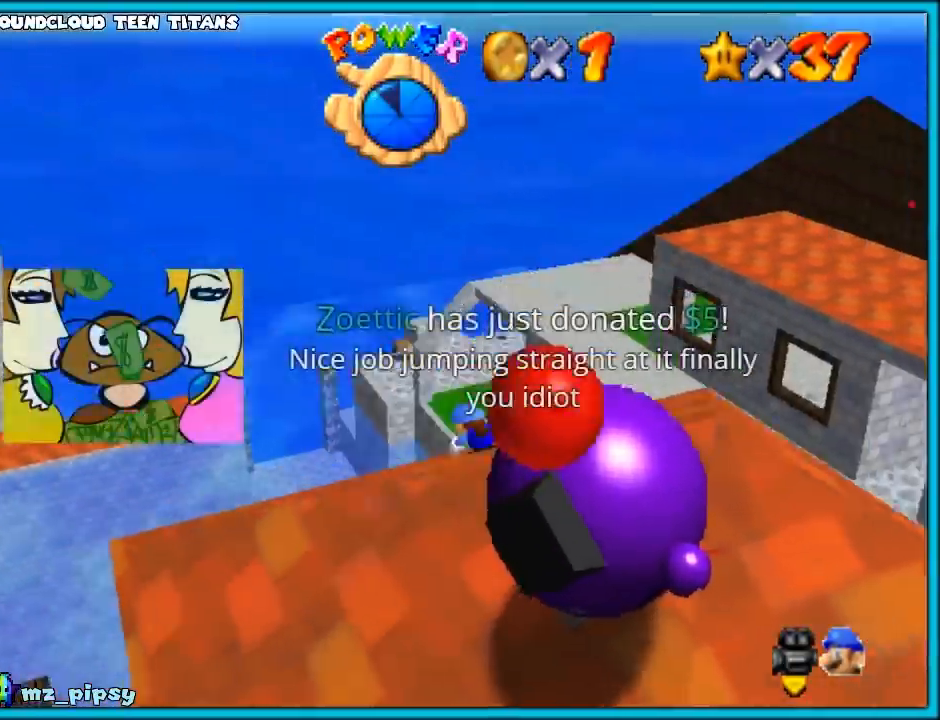
{"buttons": [], "left_stick": "down-right", "events": [[50, "L2", "down"], [100, "left_stick", "down-right"], [167, "L2", "up"], [300, "SQUARE", "down"], [450, "SQUARE", "up"]]}
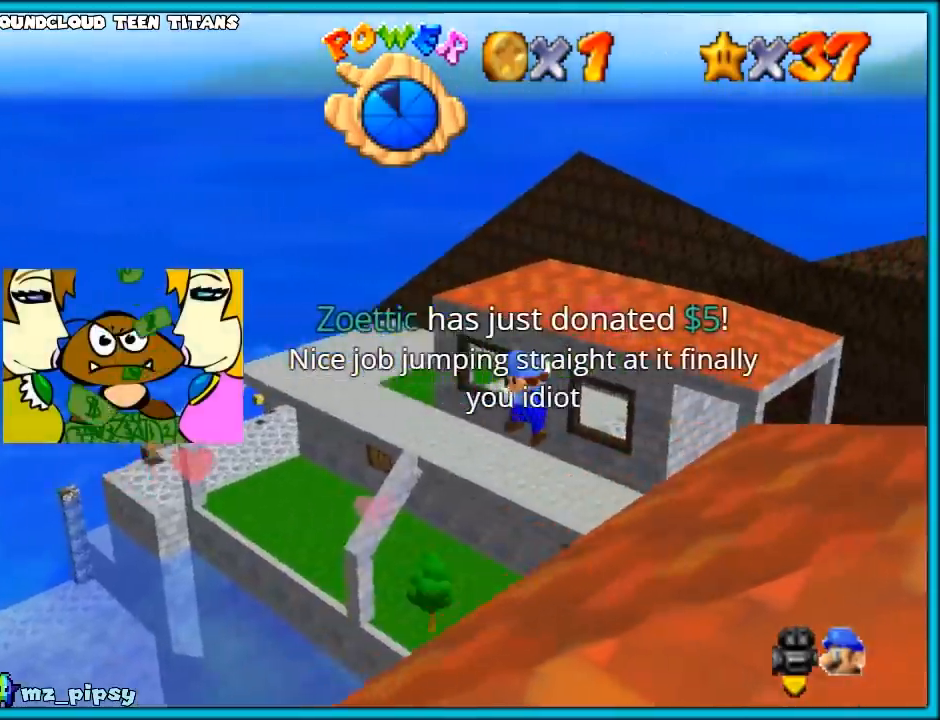
{"buttons": ["SQUARE"], "left_stick": "right", "events": [[17, "SQUARE", "down"], [133, "SQUARE", "up"], [217, "SQUARE", "down"], [233, "left_stick", "right"], [317, "SQUARE", "up"], [400, "SQUARE", "down"]]}
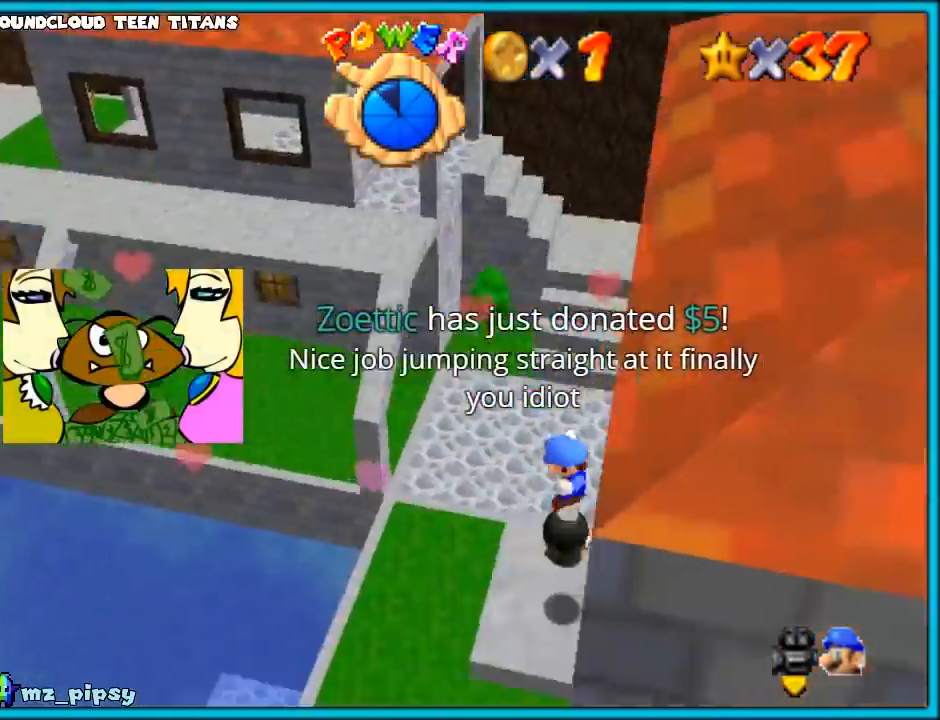
{"buttons": [], "left_stick": "center", "events": [[33, "SQUARE", "up"], [33, "left_stick", "center"], [133, "SQUARE", "down"], [283, "SQUARE", "up"]]}
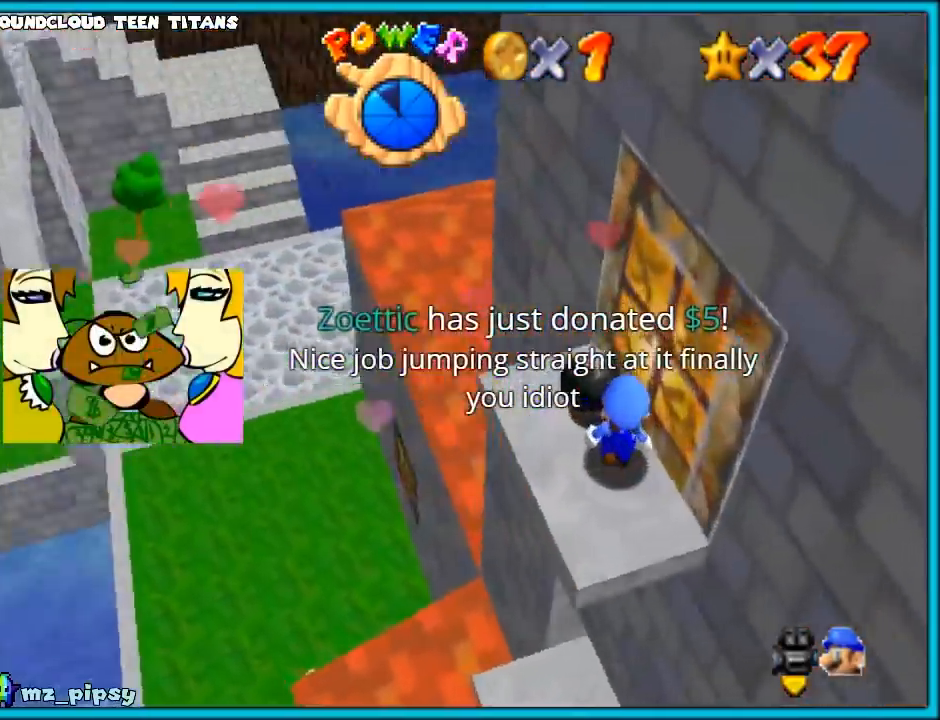
{"buttons": [], "left_stick": "up-right", "events": [[233, "L2", "down"], [283, "left_stick", "down"], [333, "L2", "up"], [433, "R1", "down"], [433, "left_stick", "up-right"], [500, "R1", "up"]]}